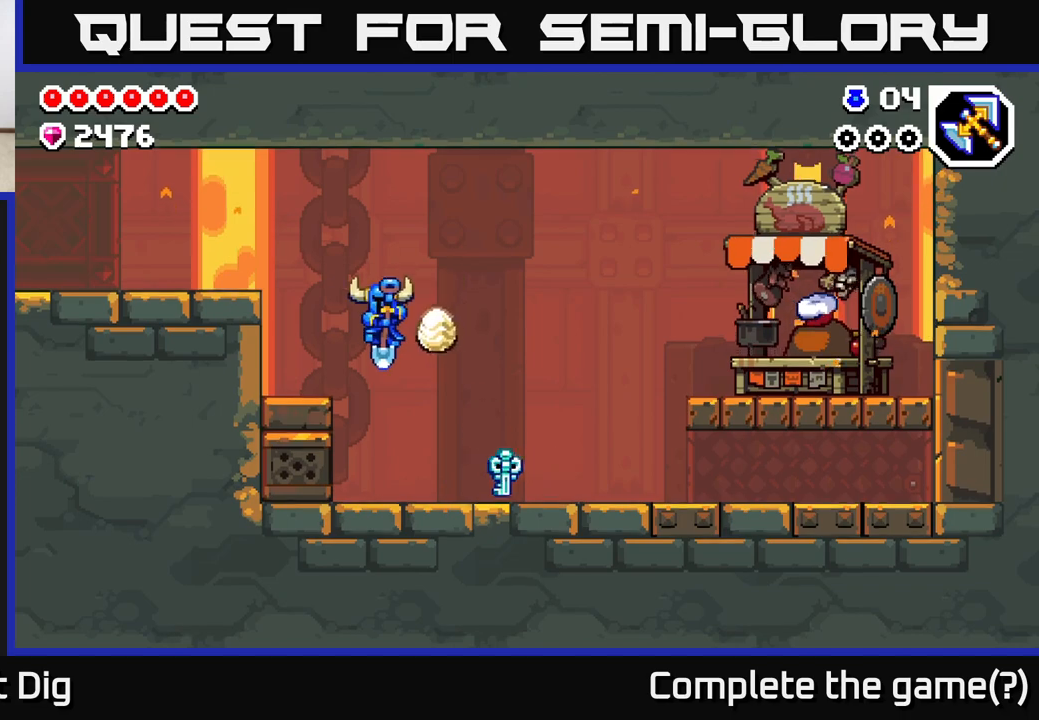
Gameplay with a controller (Xbox layout); each line is a JSON object with the inputs held at the frame after it. "events" lists button and stick changes between this image and that frame as [ms after this image, input, new state], when the widget could be followed in between.
{"buttons": [], "left_stick": "left", "right_stick": "center", "events": [[283, "A", "down"], [433, "A", "up"]]}
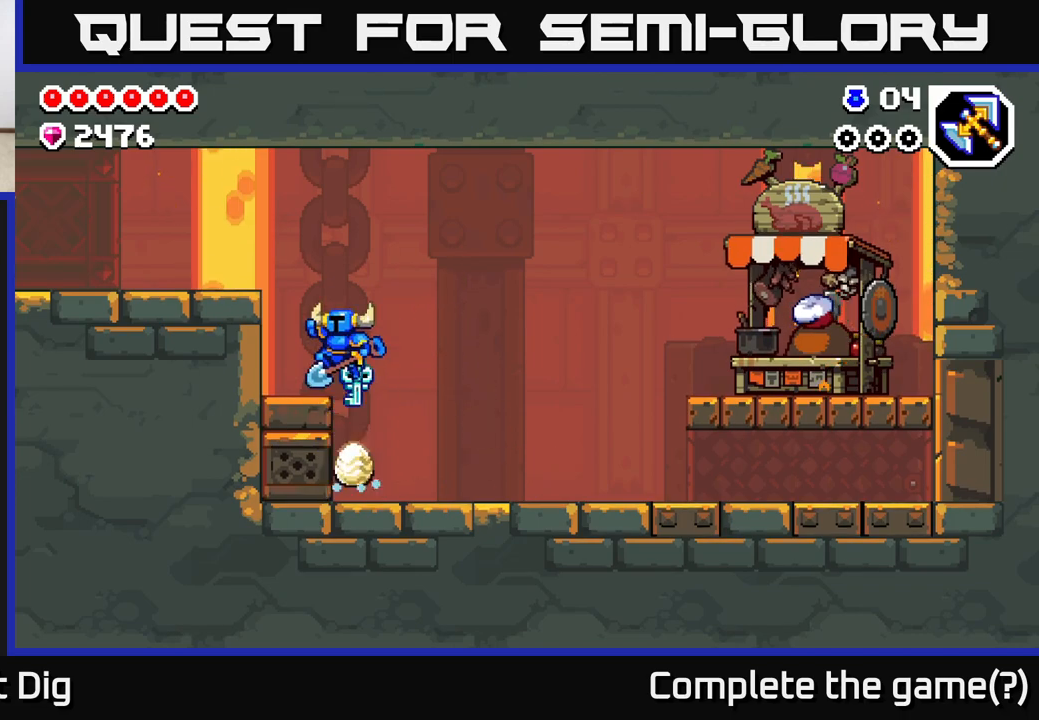
{"buttons": [], "left_stick": "left", "right_stick": "center", "events": [[217, "A", "down"], [417, "A", "up"]]}
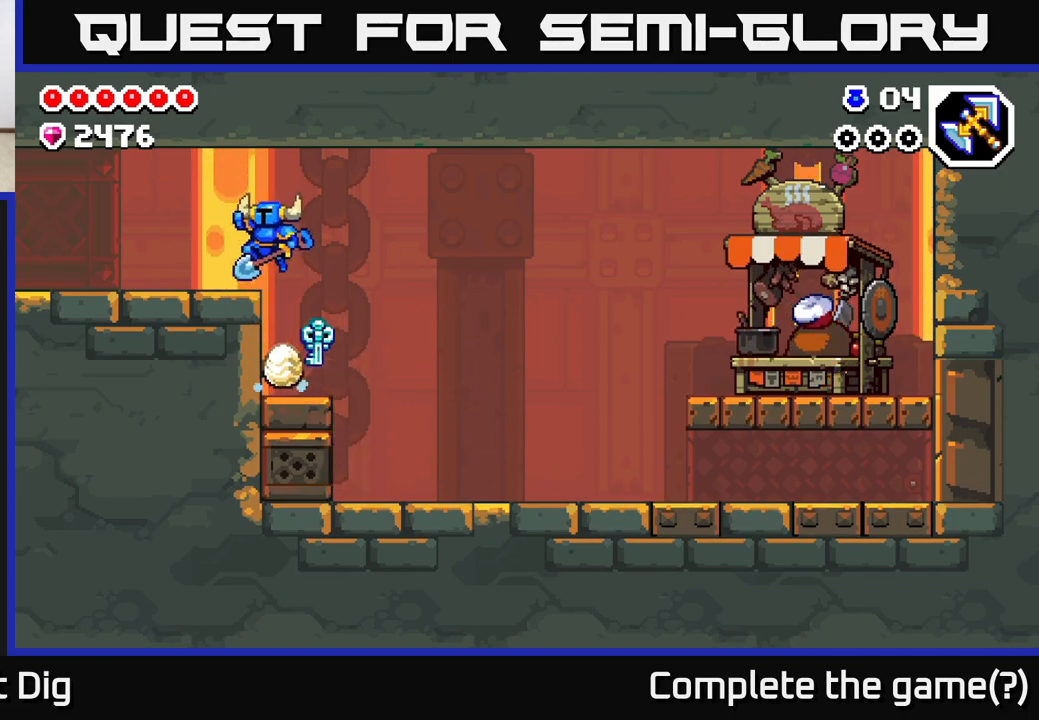
{"buttons": [], "left_stick": "left", "right_stick": "center", "events": []}
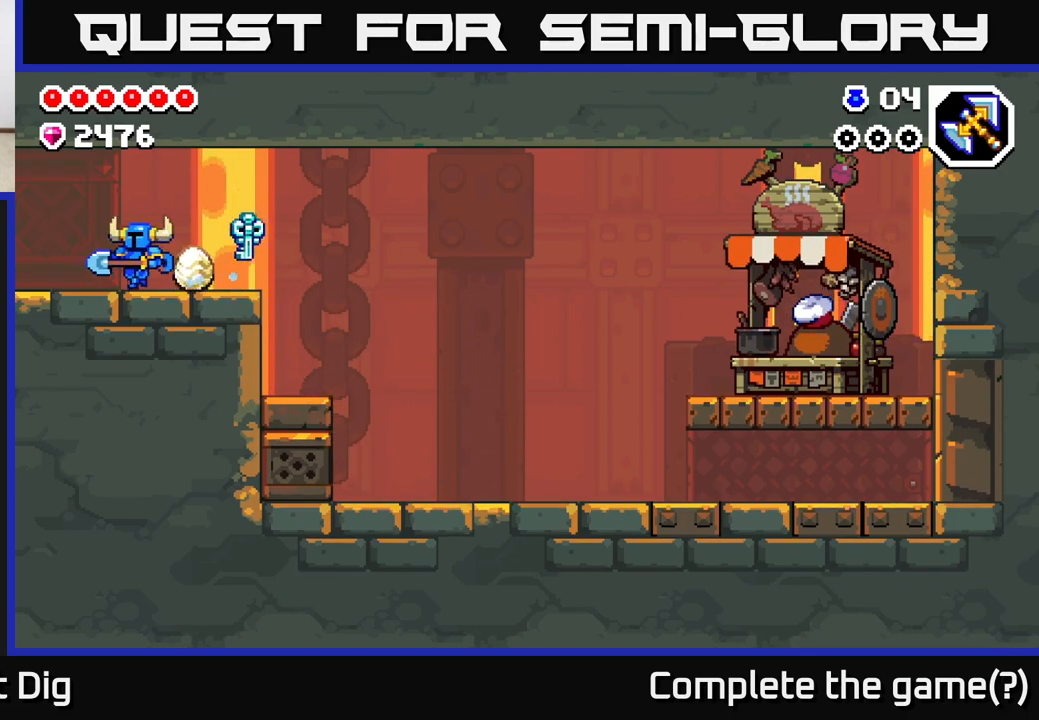
{"buttons": [], "left_stick": "left", "right_stick": "center", "events": []}
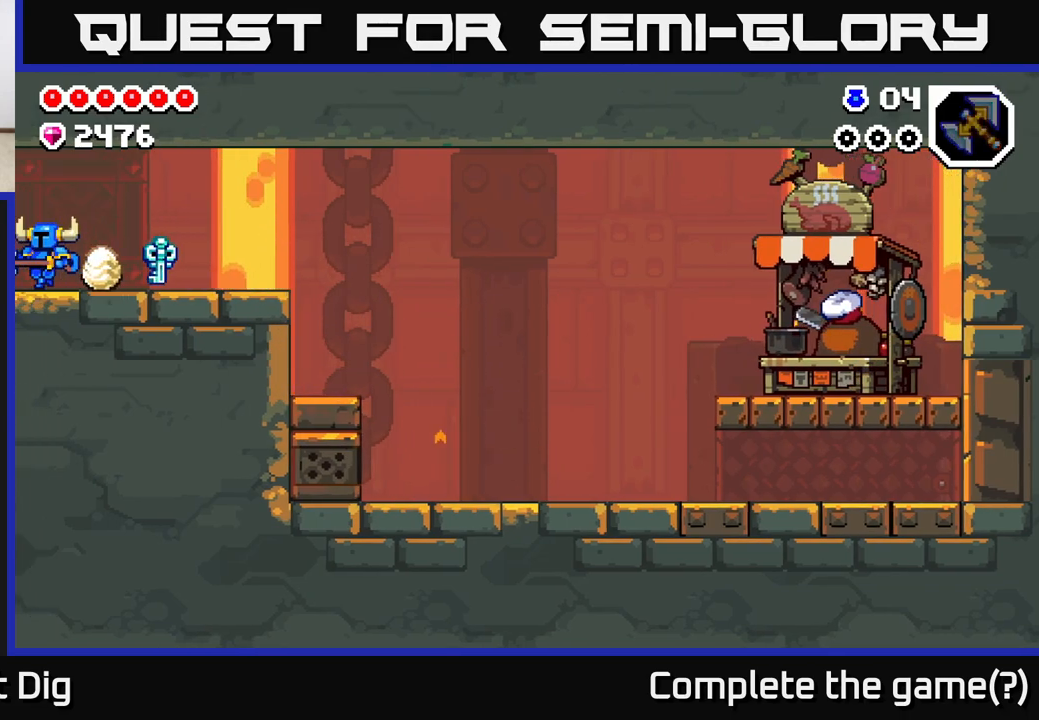
{"buttons": [], "left_stick": "left", "right_stick": "center", "events": [[250, "left_stick", "center"], [417, "left_stick", "left"]]}
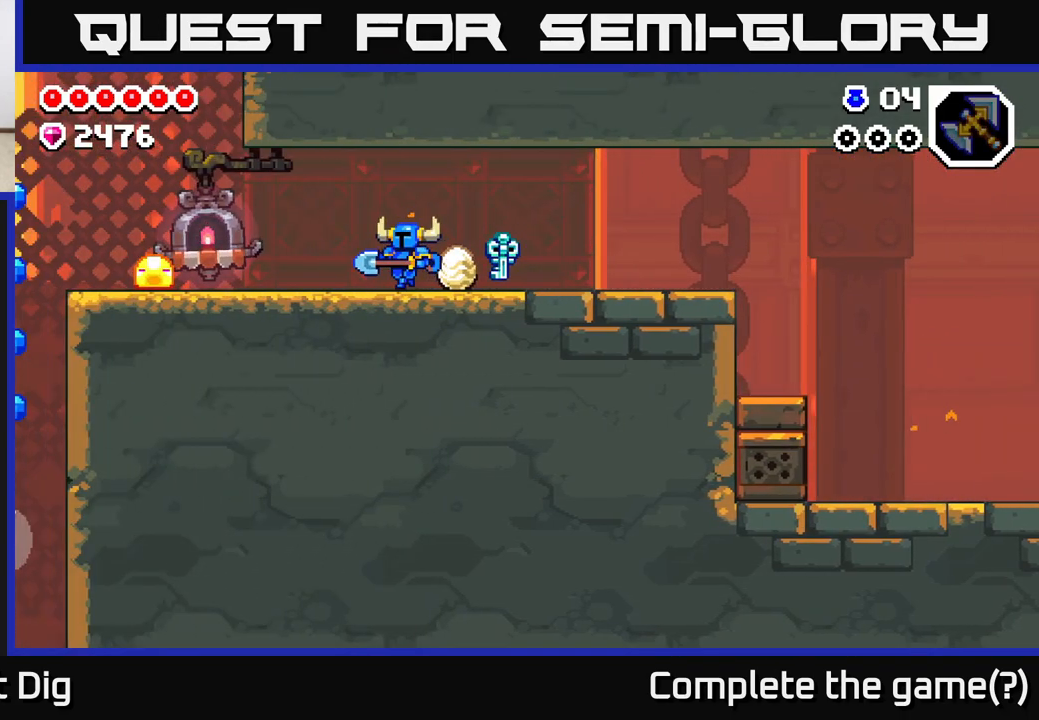
{"buttons": [], "left_stick": "left", "right_stick": "center", "events": []}
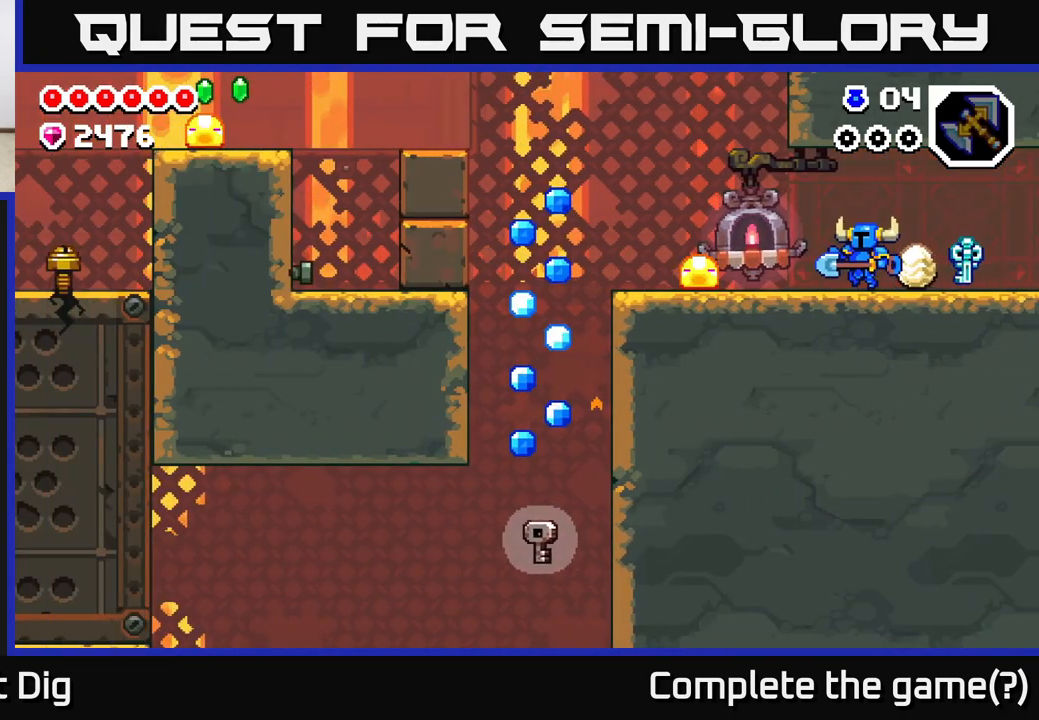
{"buttons": [], "left_stick": "left", "right_stick": "center", "events": [[317, "X", "down"], [400, "X", "up"]]}
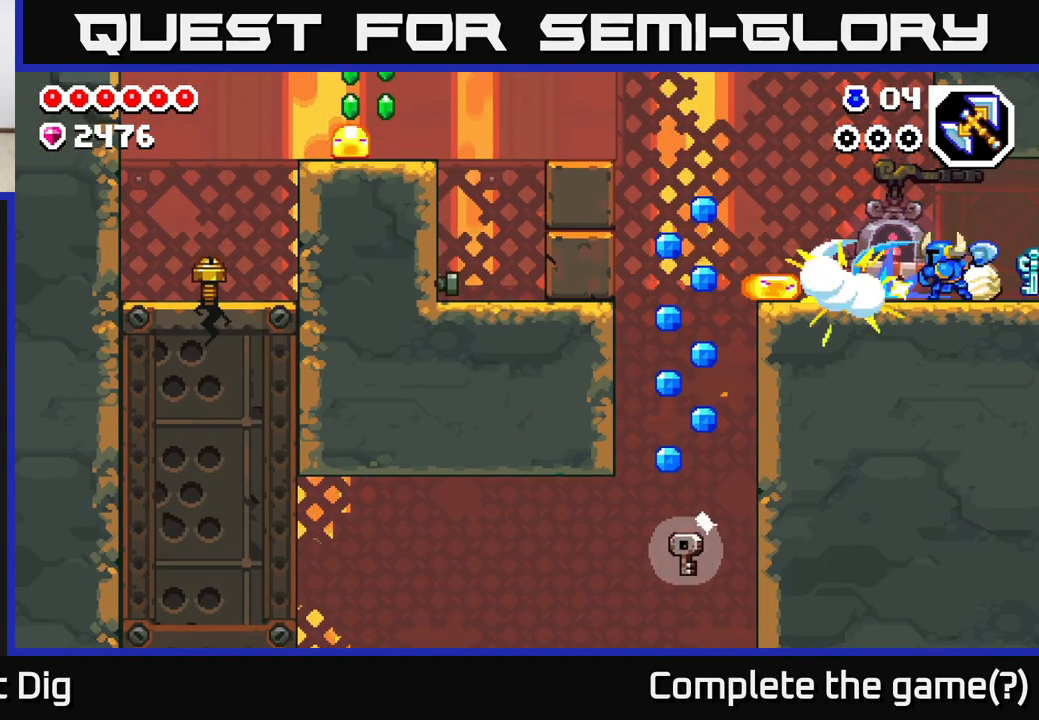
{"buttons": [], "left_stick": "left", "right_stick": "center", "events": [[17, "X", "down"], [83, "X", "up"]]}
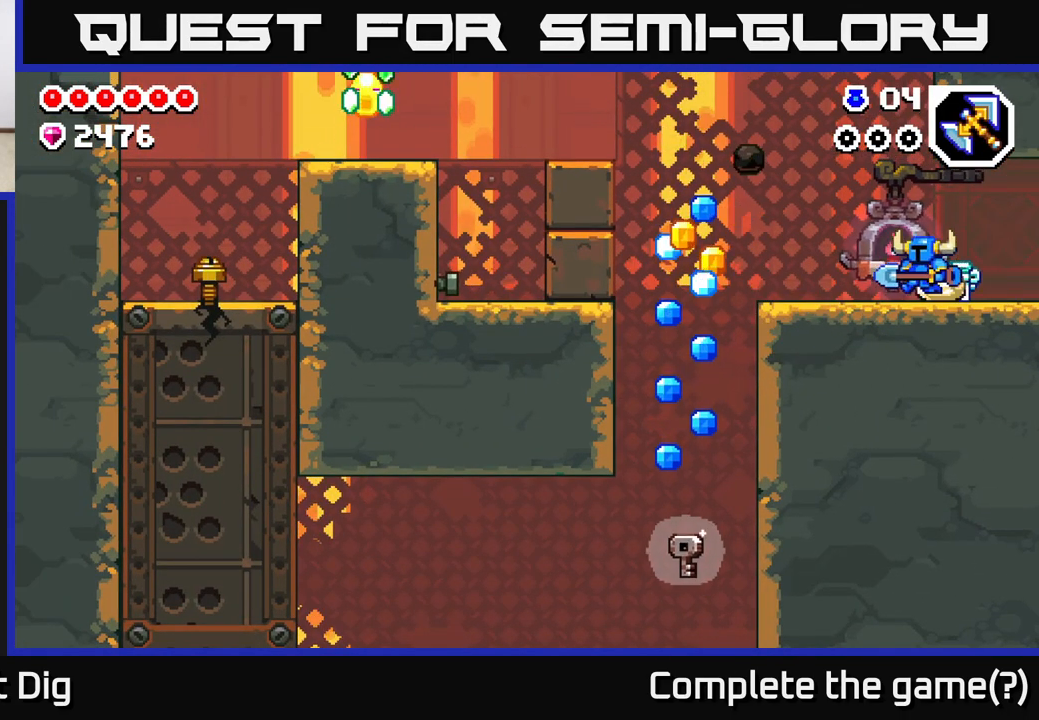
{"buttons": [], "left_stick": "left", "right_stick": "center", "events": []}
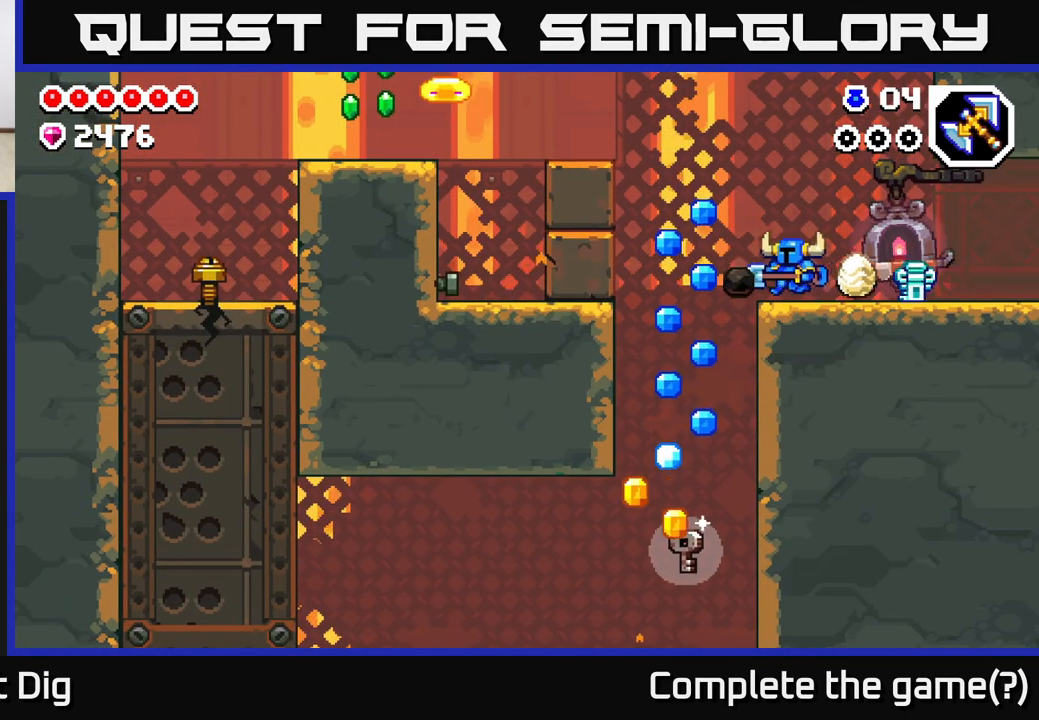
{"buttons": ["A"], "left_stick": "left", "right_stick": "center", "events": [[167, "A", "down"]]}
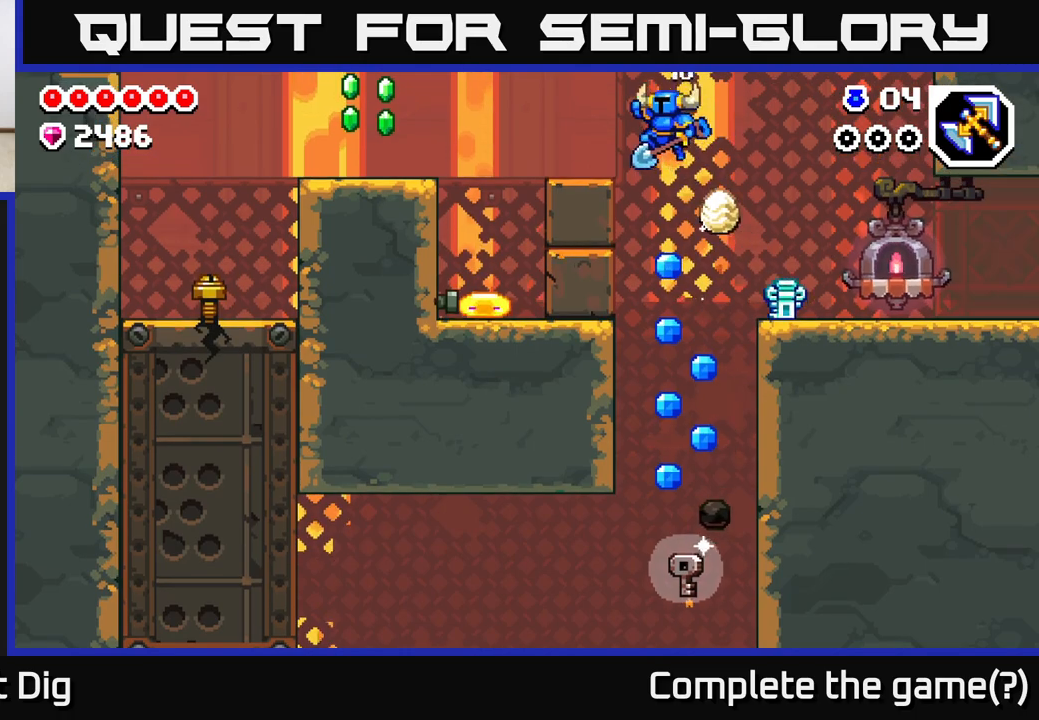
{"buttons": ["A"], "left_stick": "left", "right_stick": "center", "events": [[233, "A", "up"], [400, "A", "down"]]}
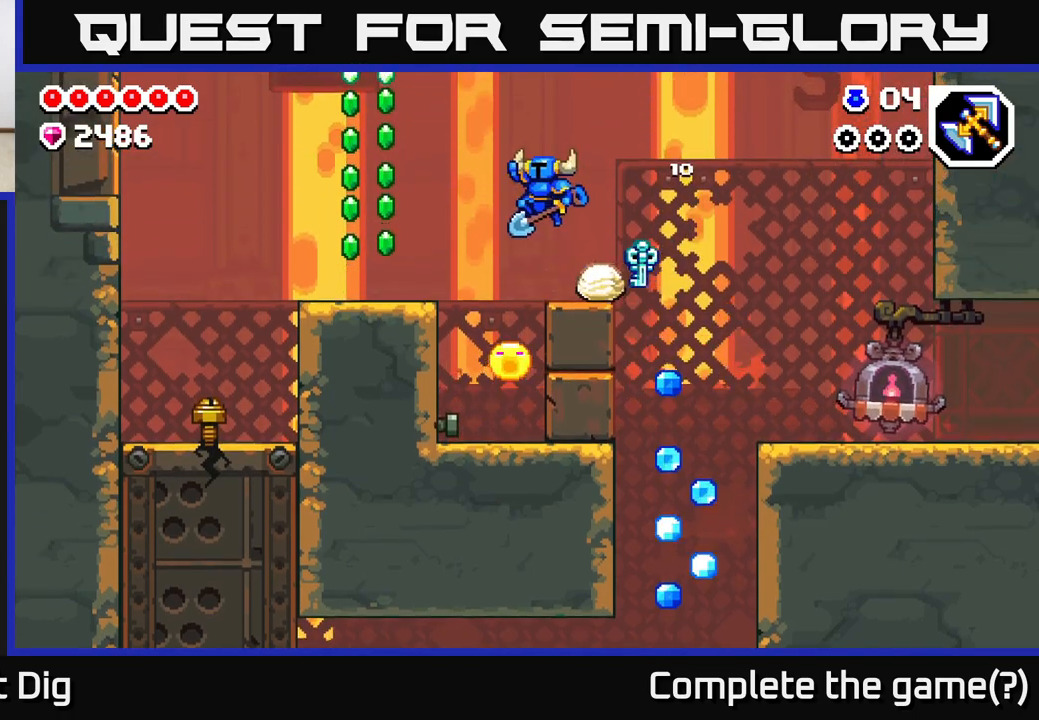
{"buttons": [], "left_stick": "center", "right_stick": "center", "events": [[50, "A", "up"], [200, "left_stick", "center"]]}
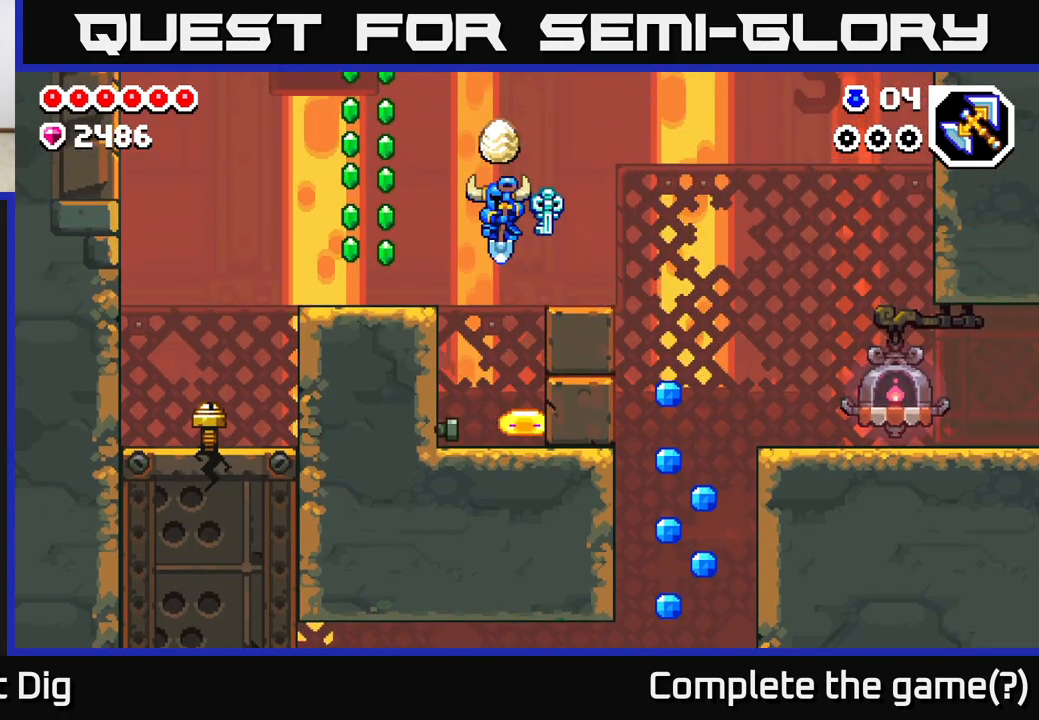
{"buttons": ["A"], "left_stick": "left", "right_stick": "center", "events": [[150, "left_stick", "down"], [317, "A", "down"], [333, "left_stick", "left"]]}
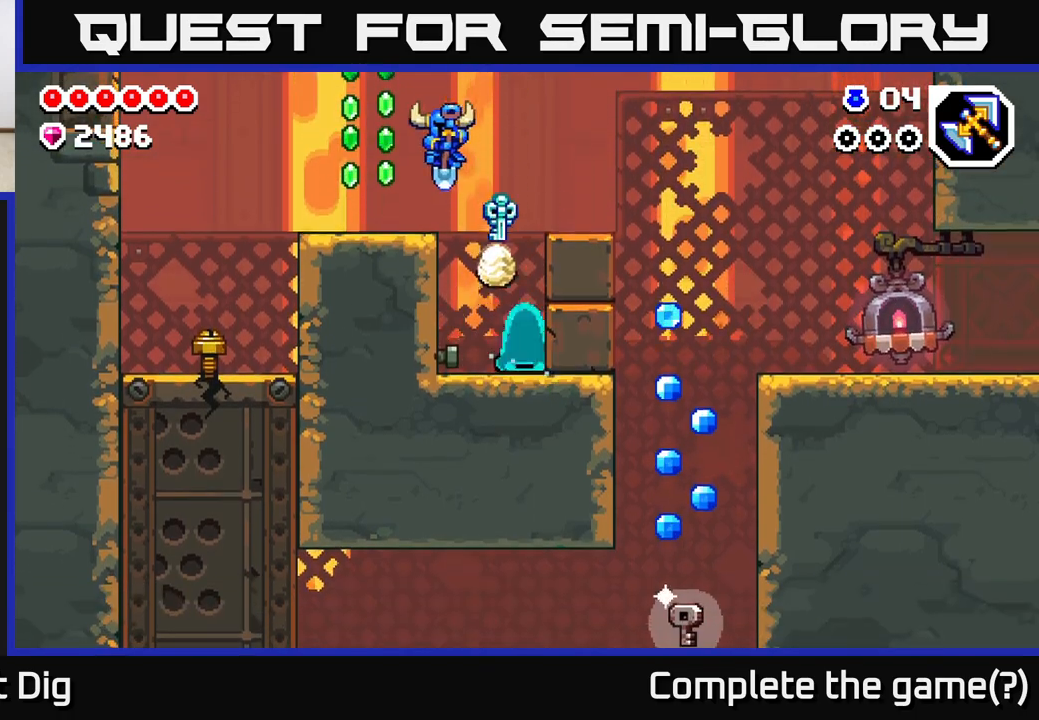
{"buttons": ["A"], "left_stick": "center", "right_stick": "center", "events": [[100, "A", "up"], [333, "left_stick", "center"], [367, "A", "down"]]}
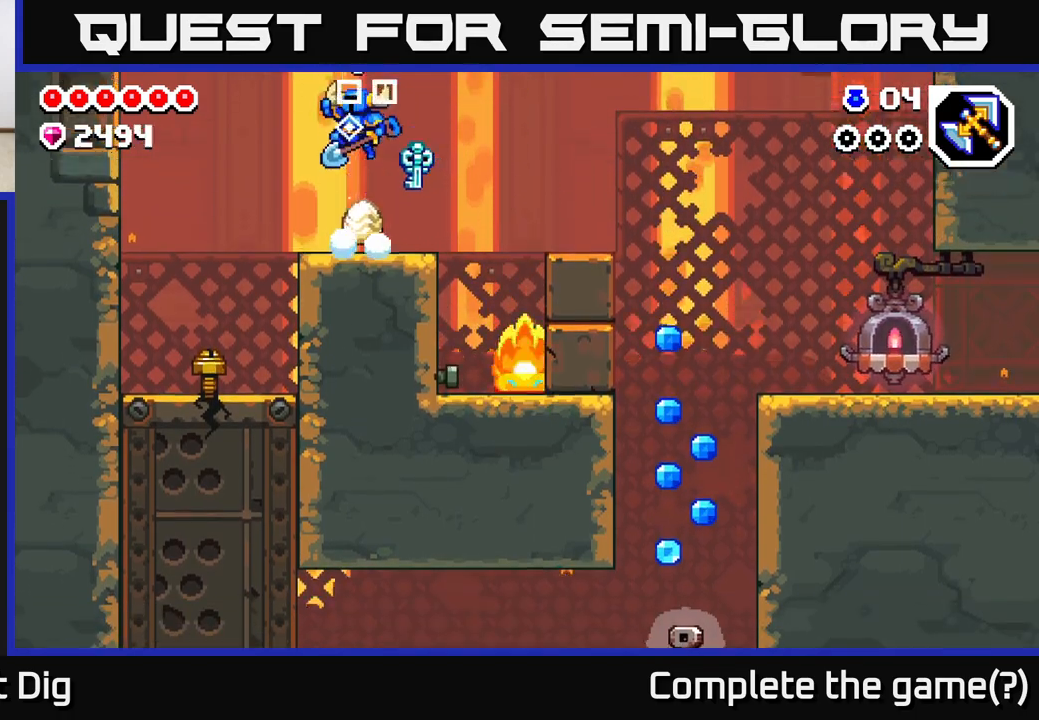
{"buttons": [], "left_stick": "center", "right_stick": "center", "events": [[133, "left_stick", "right"], [317, "A", "up"], [467, "left_stick", "center"]]}
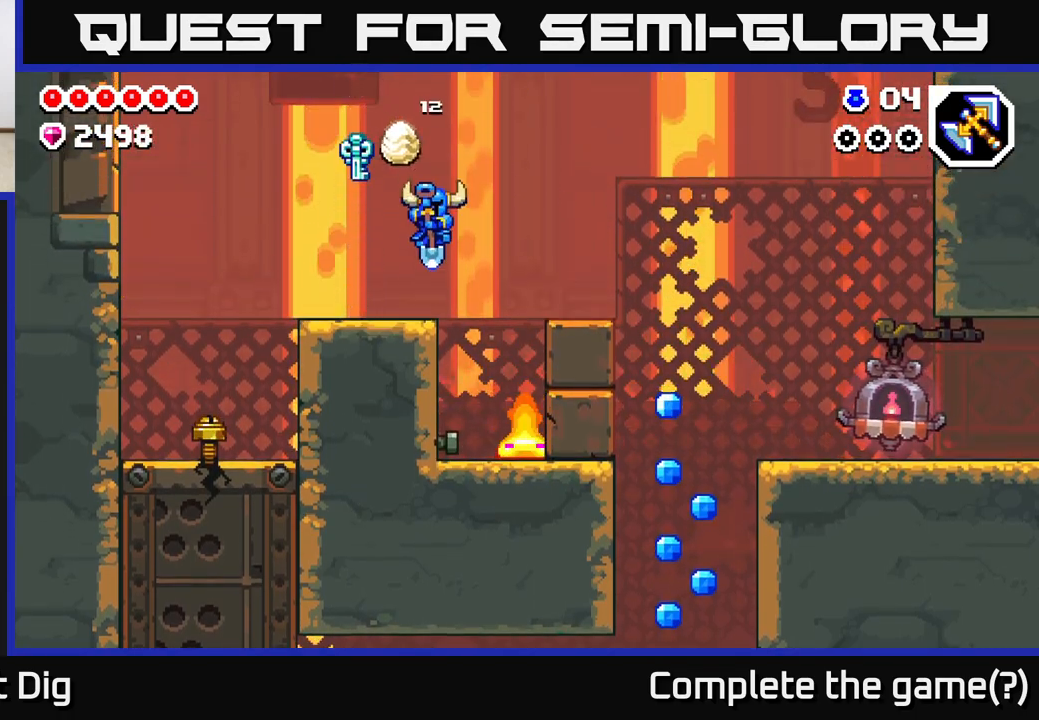
{"buttons": [], "left_stick": "down-right", "right_stick": "center", "events": [[233, "left_stick", "right"], [483, "left_stick", "down-right"]]}
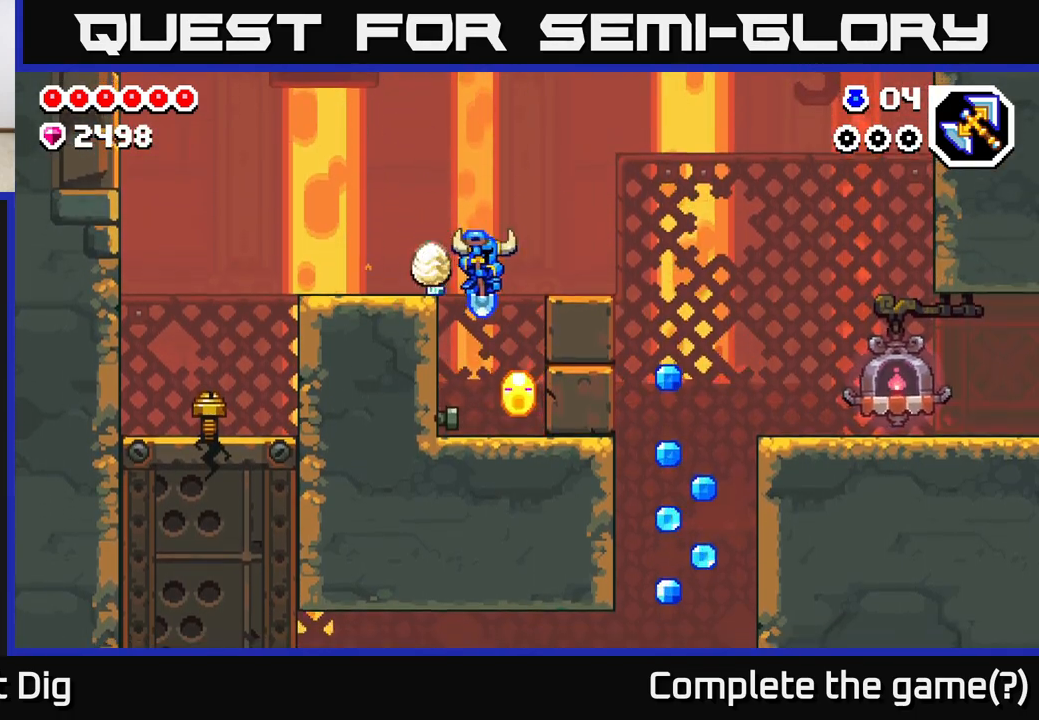
{"buttons": [], "left_stick": "center", "right_stick": "center", "events": [[17, "left_stick", "down"], [167, "left_stick", "down-right"], [300, "left_stick", "center"]]}
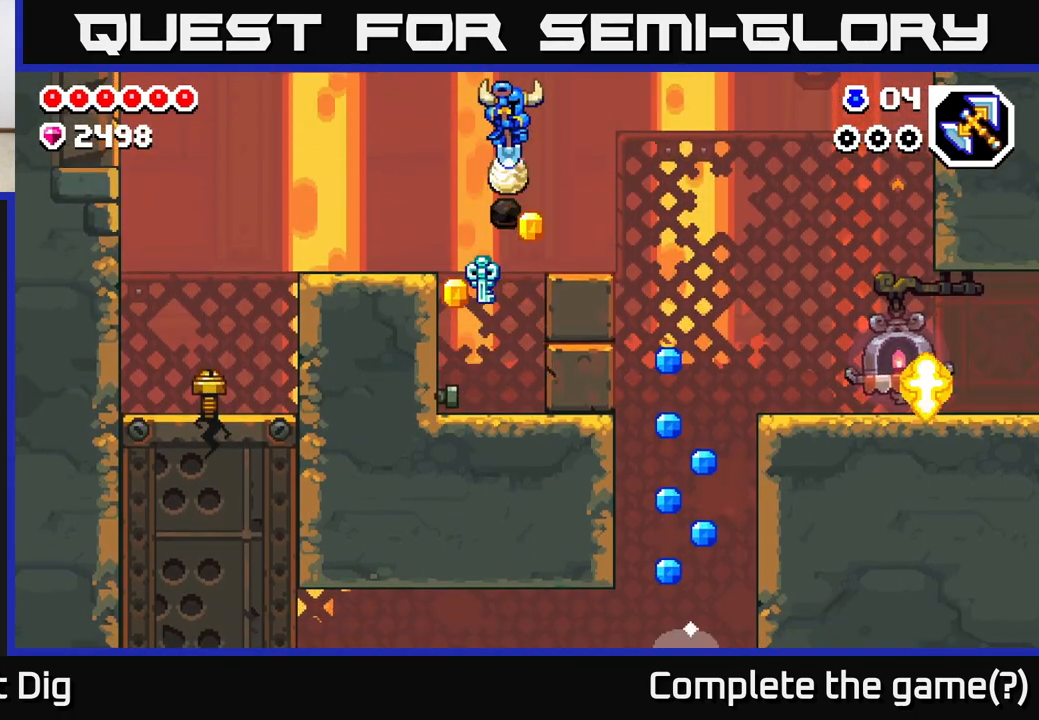
{"buttons": [], "left_stick": "left", "right_stick": "center", "events": [[333, "left_stick", "right"], [500, "left_stick", "left"]]}
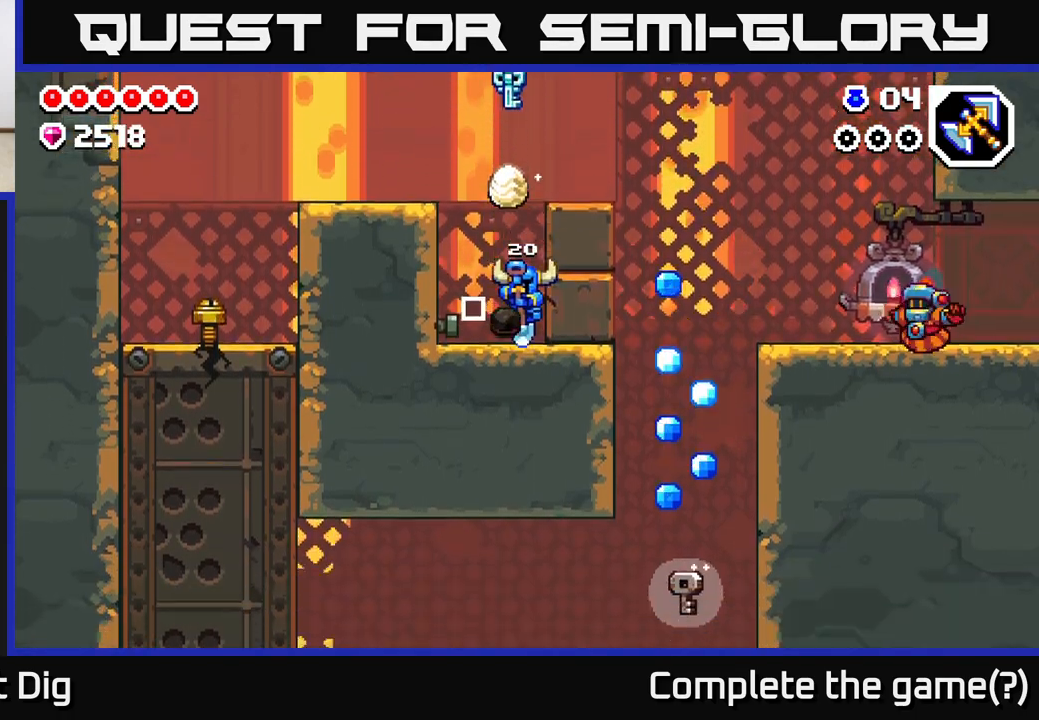
{"buttons": [], "left_stick": "left", "right_stick": "center", "events": [[133, "X", "down"], [200, "X", "up"], [283, "left_stick", "center"], [500, "left_stick", "left"]]}
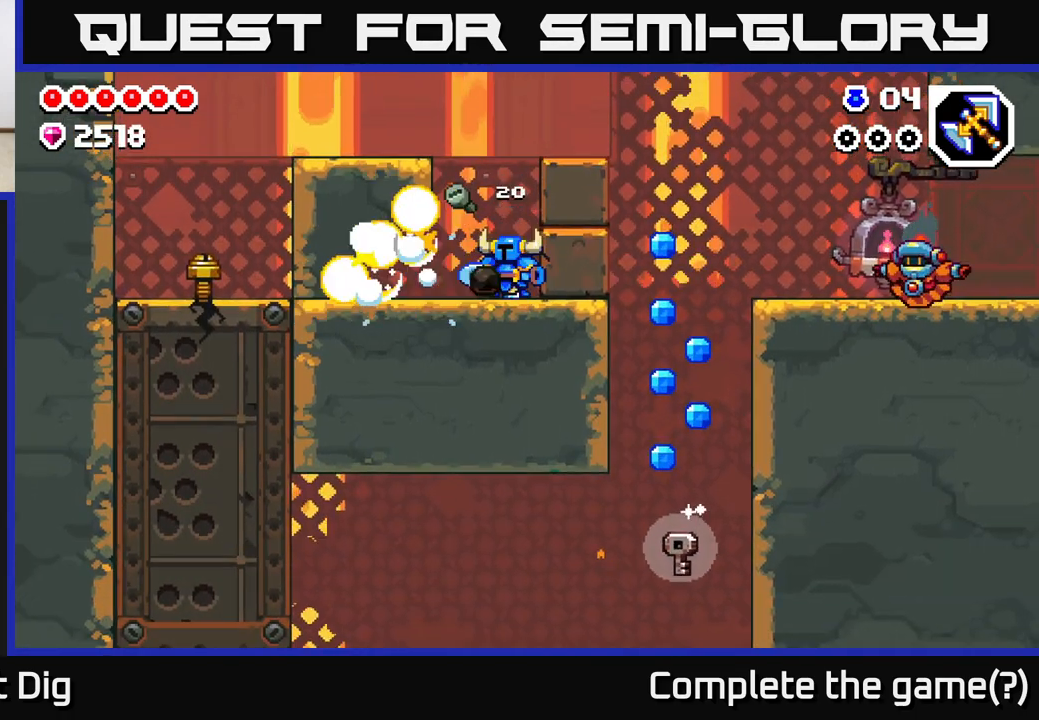
{"buttons": [], "left_stick": "left", "right_stick": "center", "events": [[233, "left_stick", "center"], [317, "left_stick", "left"]]}
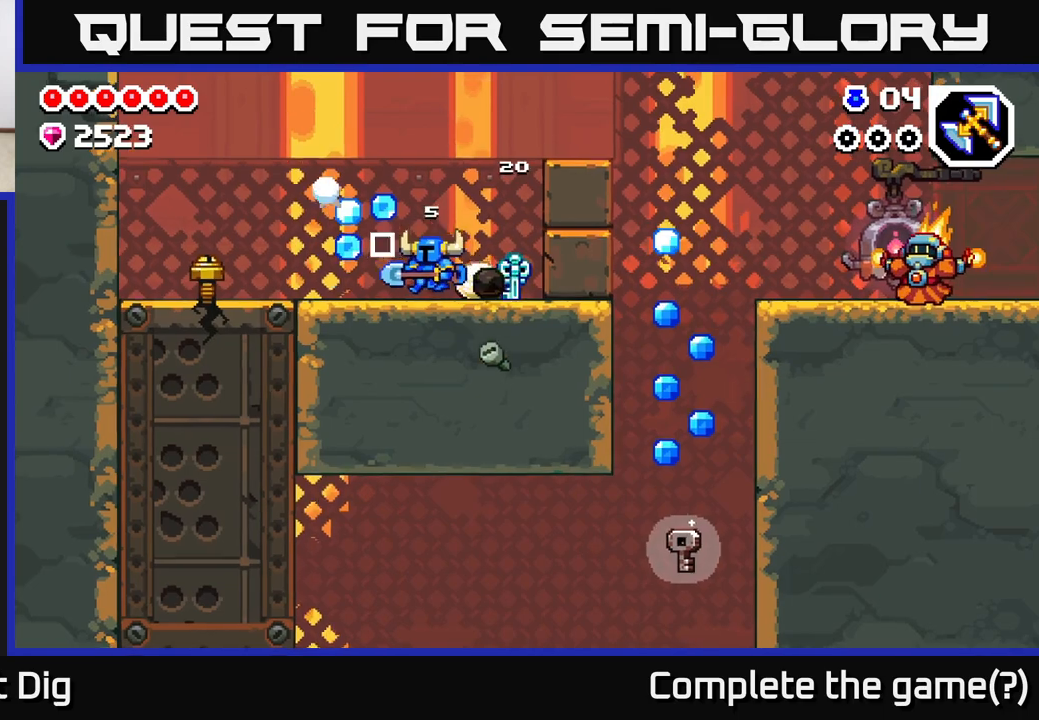
{"buttons": [], "left_stick": "center", "right_stick": "center", "events": [[200, "A", "down"], [300, "A", "up"], [467, "left_stick", "center"]]}
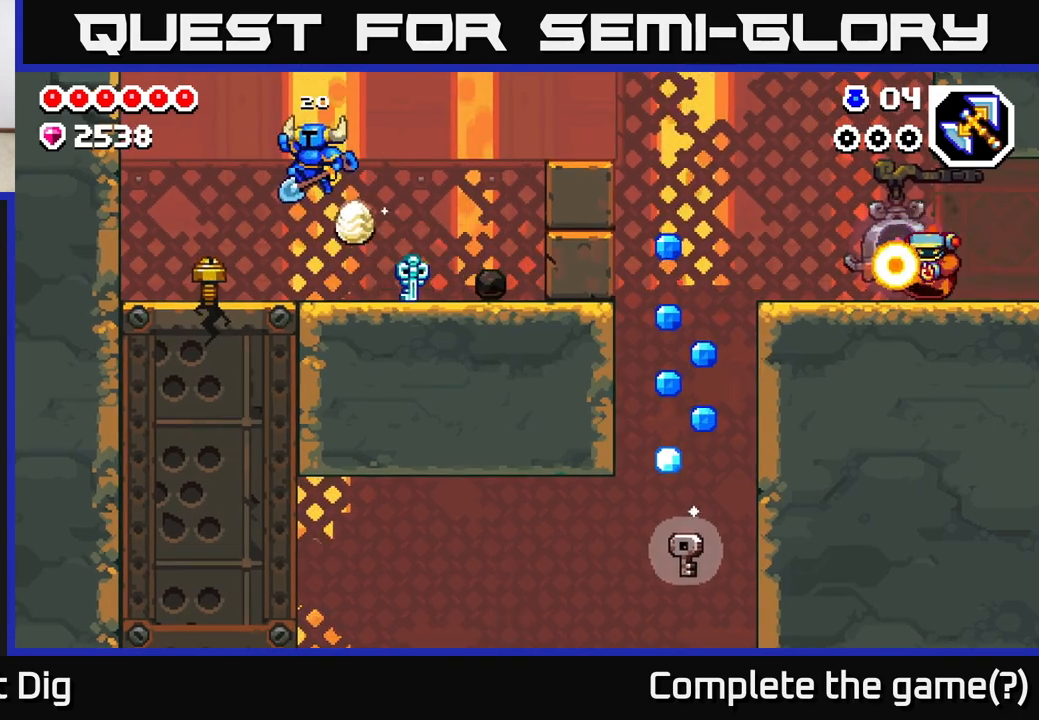
{"buttons": [], "left_stick": "center", "right_stick": "center", "events": [[217, "left_stick", "left"], [300, "X", "down"], [350, "left_stick", "center"], [383, "X", "up"]]}
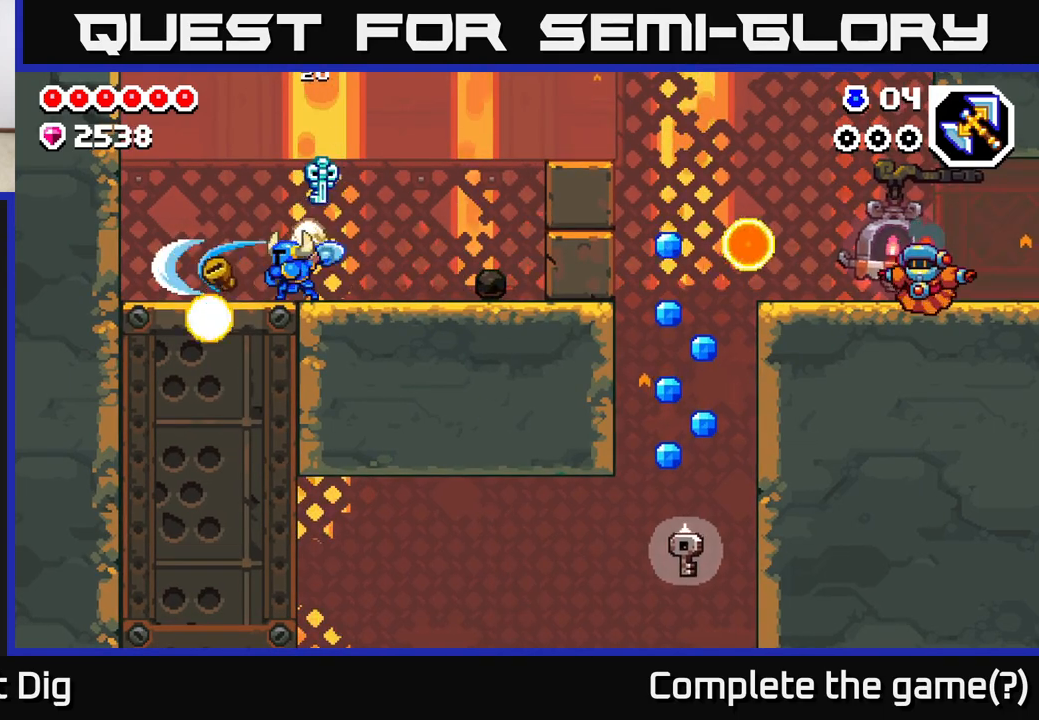
{"buttons": [], "left_stick": "center", "right_stick": "center", "events": [[267, "left_stick", "right"], [383, "left_stick", "center"]]}
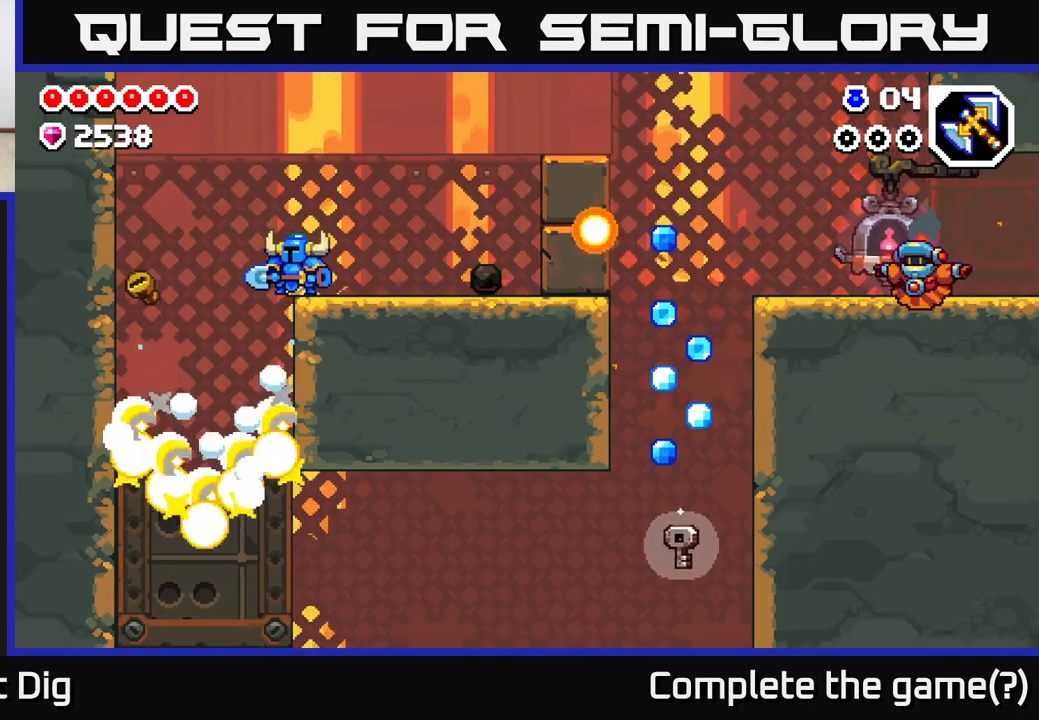
{"buttons": ["A"], "left_stick": "right", "right_stick": "center", "events": [[350, "left_stick", "right"], [383, "A", "down"]]}
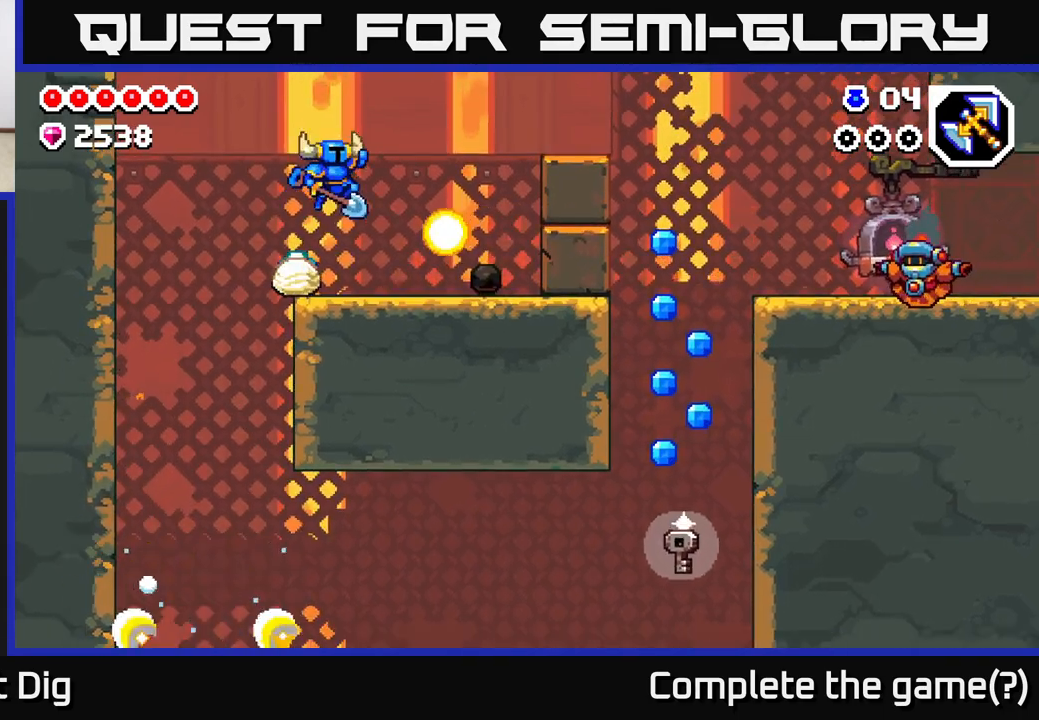
{"buttons": [], "left_stick": "right", "right_stick": "center", "events": [[350, "A", "up"]]}
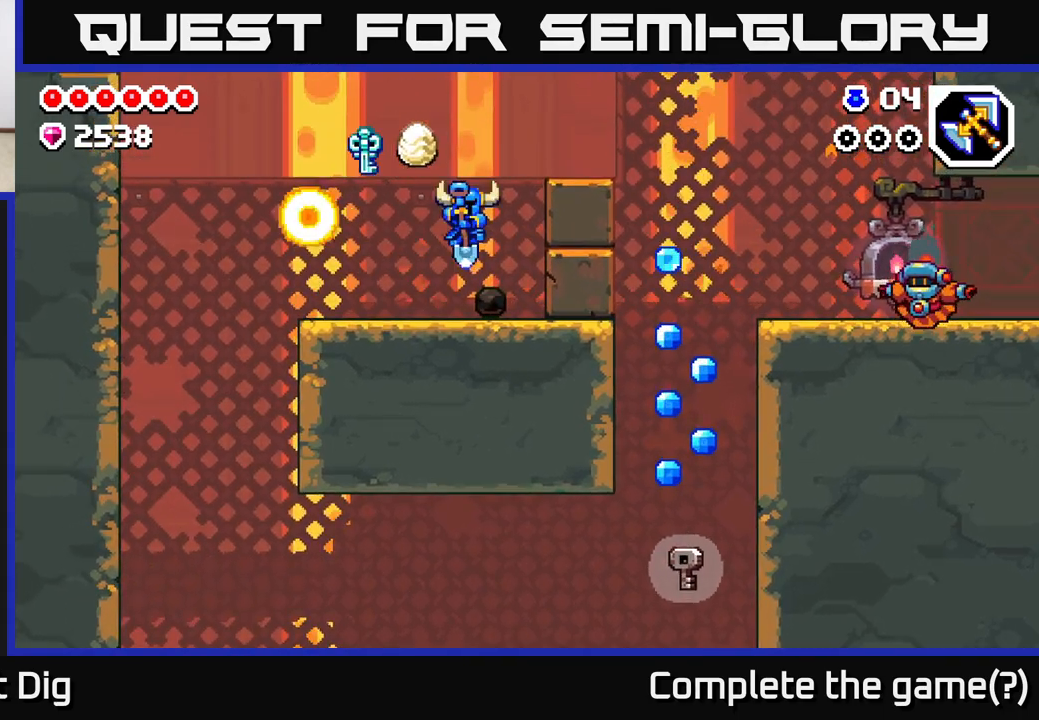
{"buttons": [], "left_stick": "right", "right_stick": "center", "events": [[17, "left_stick", "center"], [150, "A", "down"], [167, "left_stick", "right"], [483, "A", "up"]]}
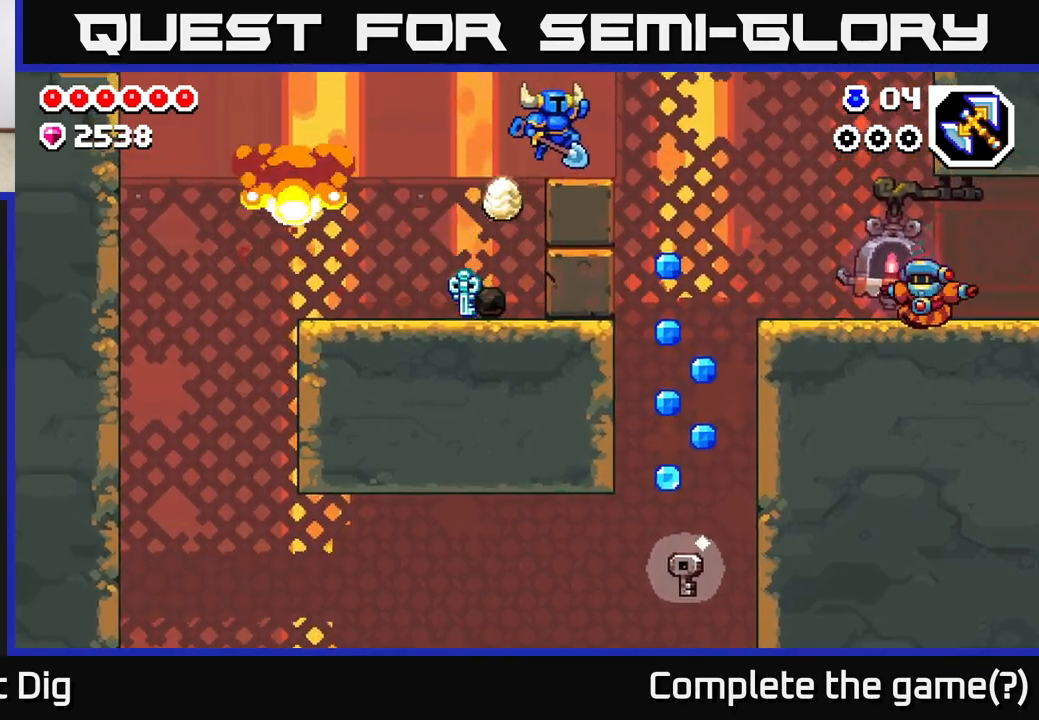
{"buttons": [], "left_stick": "right", "right_stick": "center", "events": []}
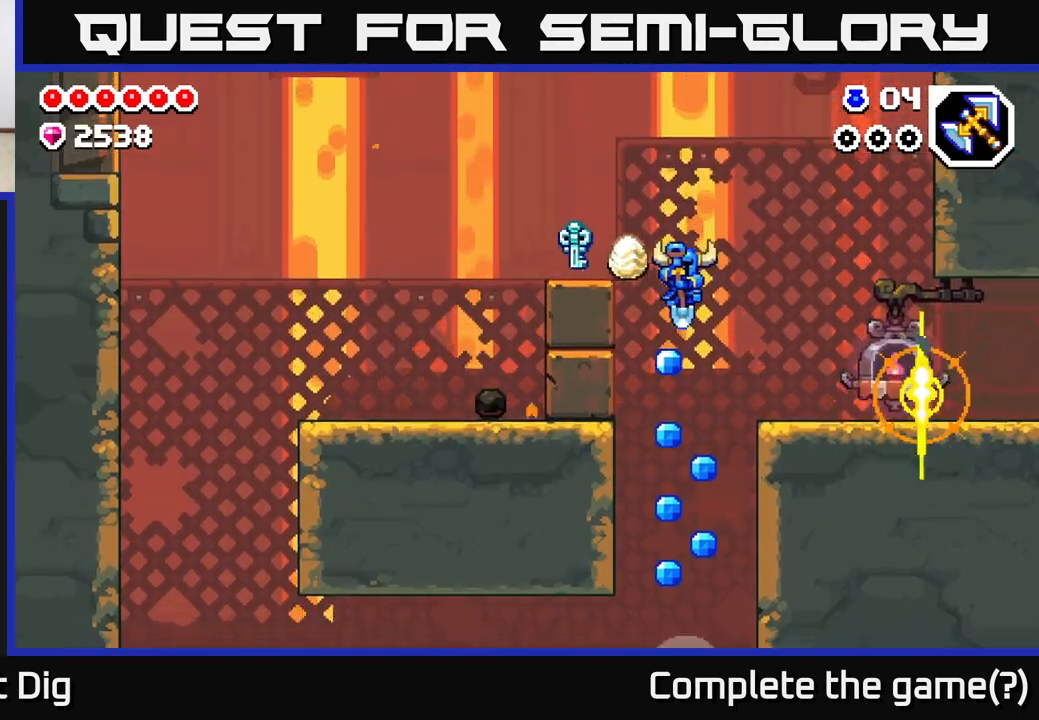
{"buttons": [], "left_stick": "center", "right_stick": "center", "events": [[33, "left_stick", "center"]]}
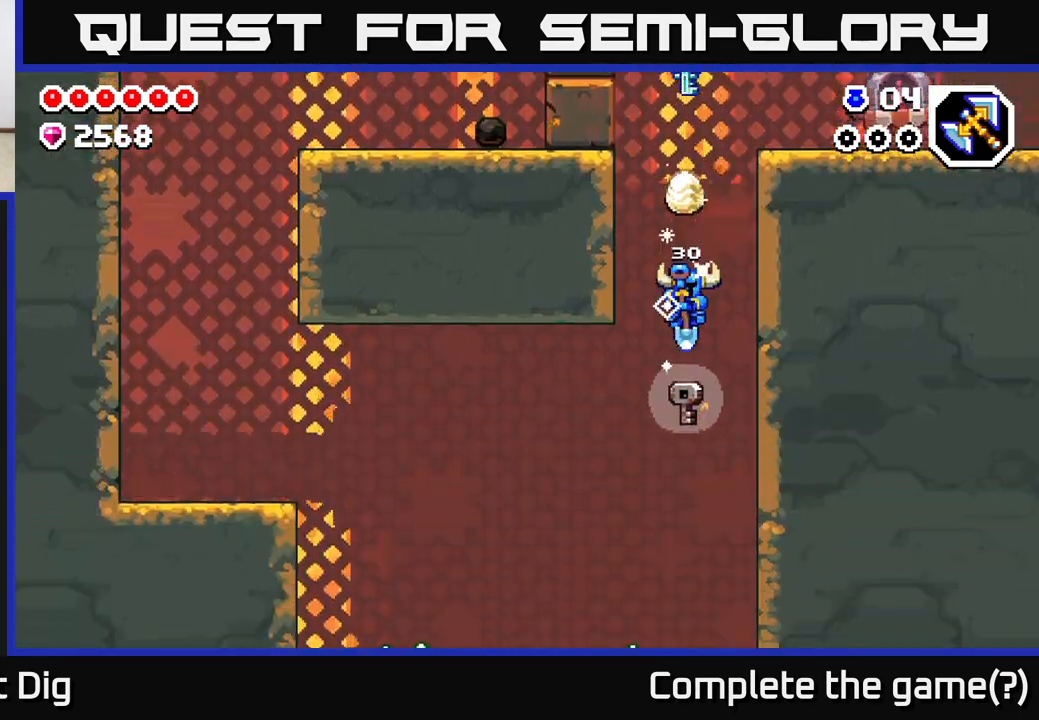
{"buttons": [], "left_stick": "center", "right_stick": "center", "events": []}
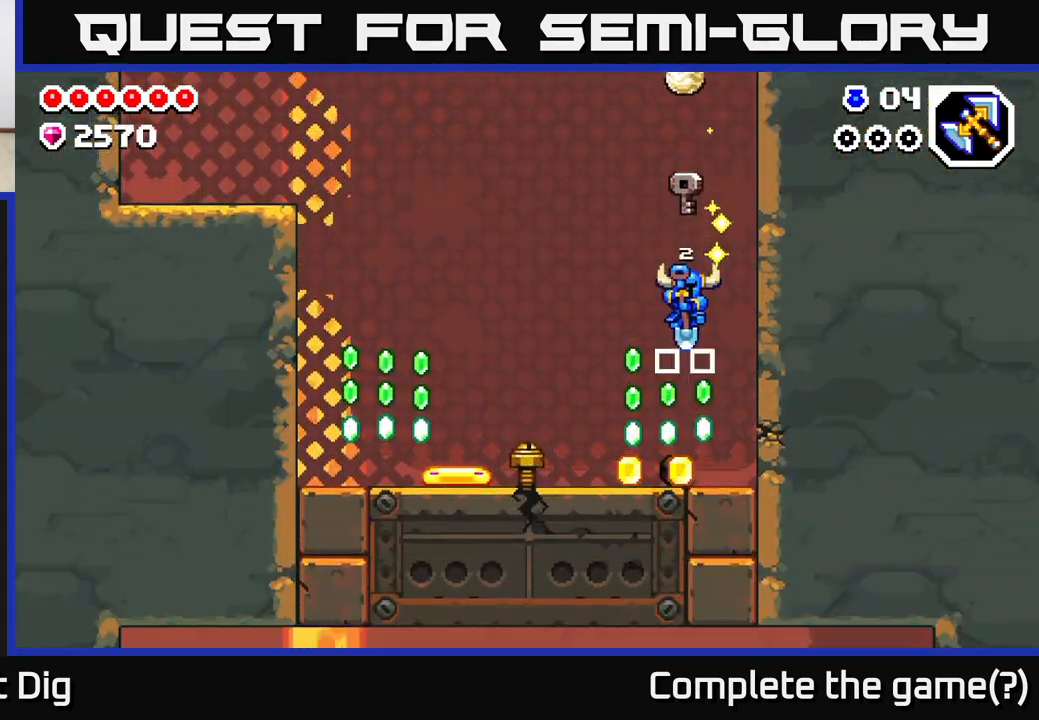
{"buttons": ["A"], "left_stick": "up-left", "right_stick": "center", "events": [[150, "left_stick", "left"], [267, "A", "down"], [483, "left_stick", "up-left"]]}